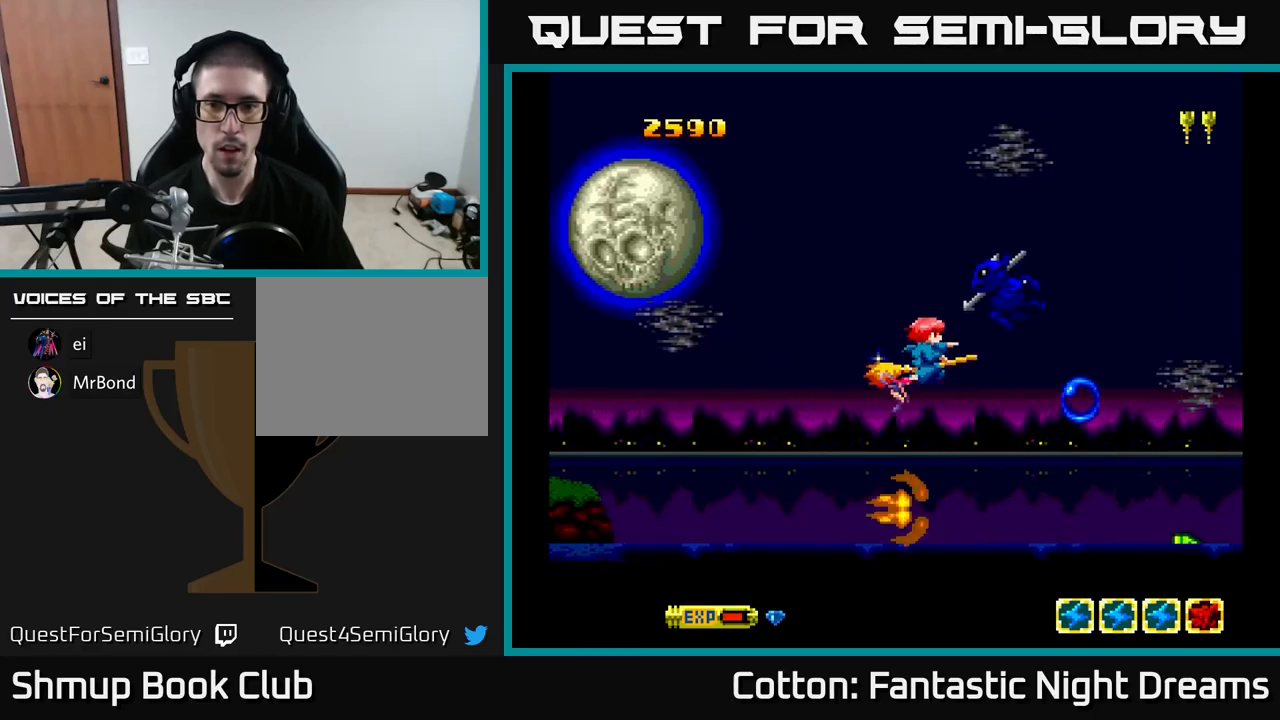
Gameplay with a controller (Xbox layout); each line is a JSON object with the inputs held at the frame after it. "events" lists button and stick changes between this image and that frame as [ms after this image, input, new state], when the widget could be followed in between. Not read: left_stick.
{"buttons": ["B", "Y"], "right_stick": "center", "events": [[34, "B", "down"], [50, "DPAD_LEFT", "down"], [134, "DPAD_UP", "up"], [367, "DPAD_LEFT", "up"]]}
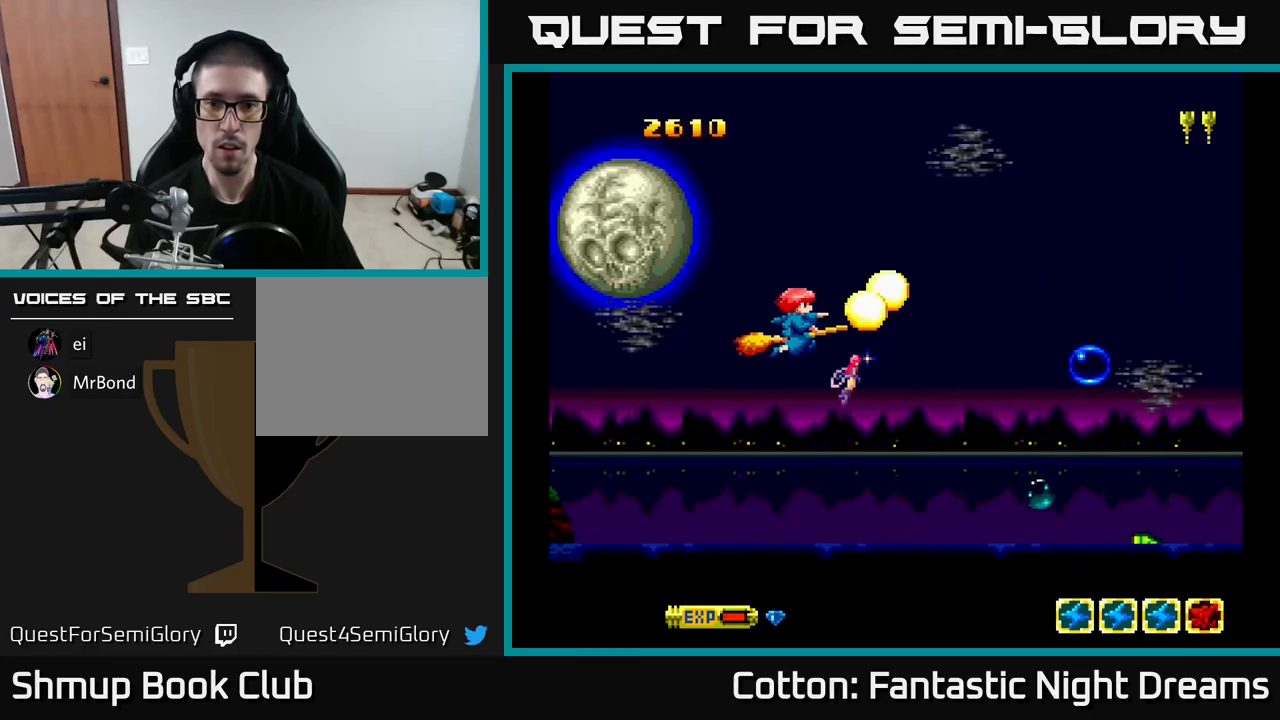
{"buttons": ["B", "Y", "DPAD_UP"], "right_stick": "center", "events": [[17, "DPAD_RIGHT", "down"], [117, "DPAD_DOWN", "down"], [184, "B", "up"], [250, "DPAD_DOWN", "up"], [417, "DPAD_UP", "down"], [434, "B", "down"], [434, "DPAD_RIGHT", "up"]]}
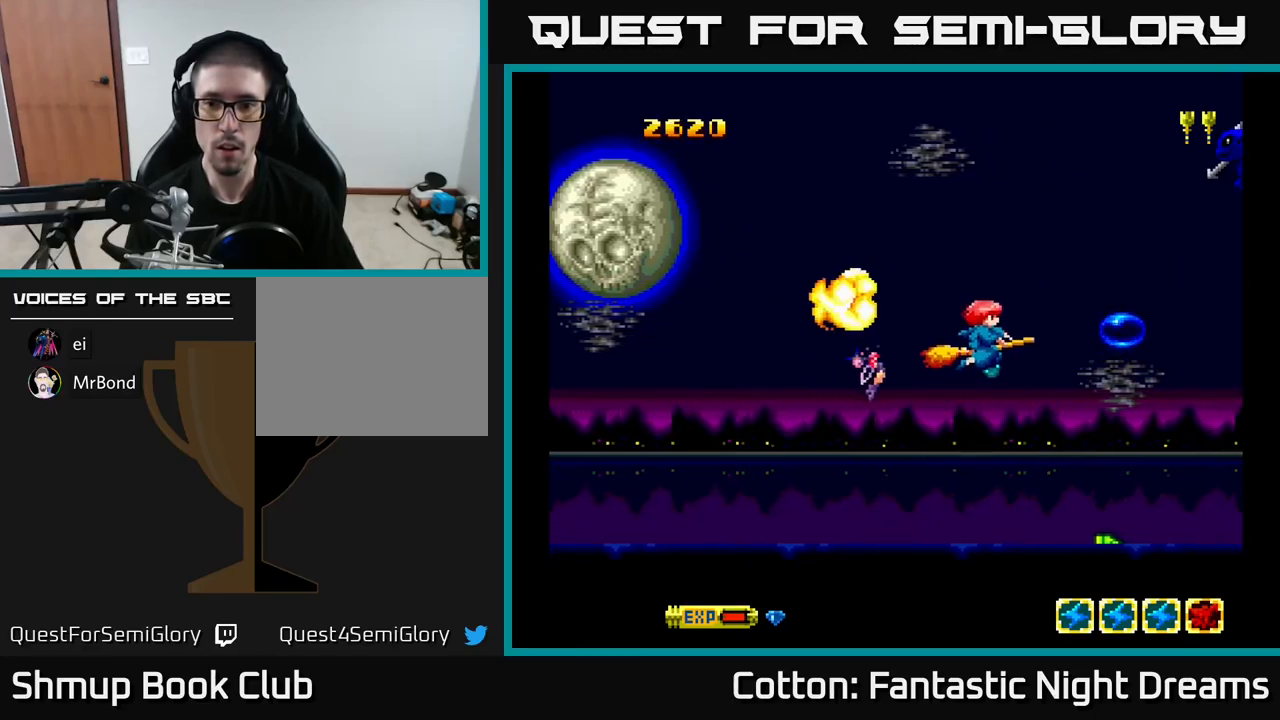
{"buttons": ["B", "Y", "DPAD_UP"], "right_stick": "center", "events": [[34, "DPAD_LEFT", "down"], [84, "DPAD_LEFT", "up"], [100, "DPAD_LEFT", "down"], [134, "DPAD_UP", "up"], [317, "DPAD_UP", "down"], [334, "DPAD_LEFT", "up"]]}
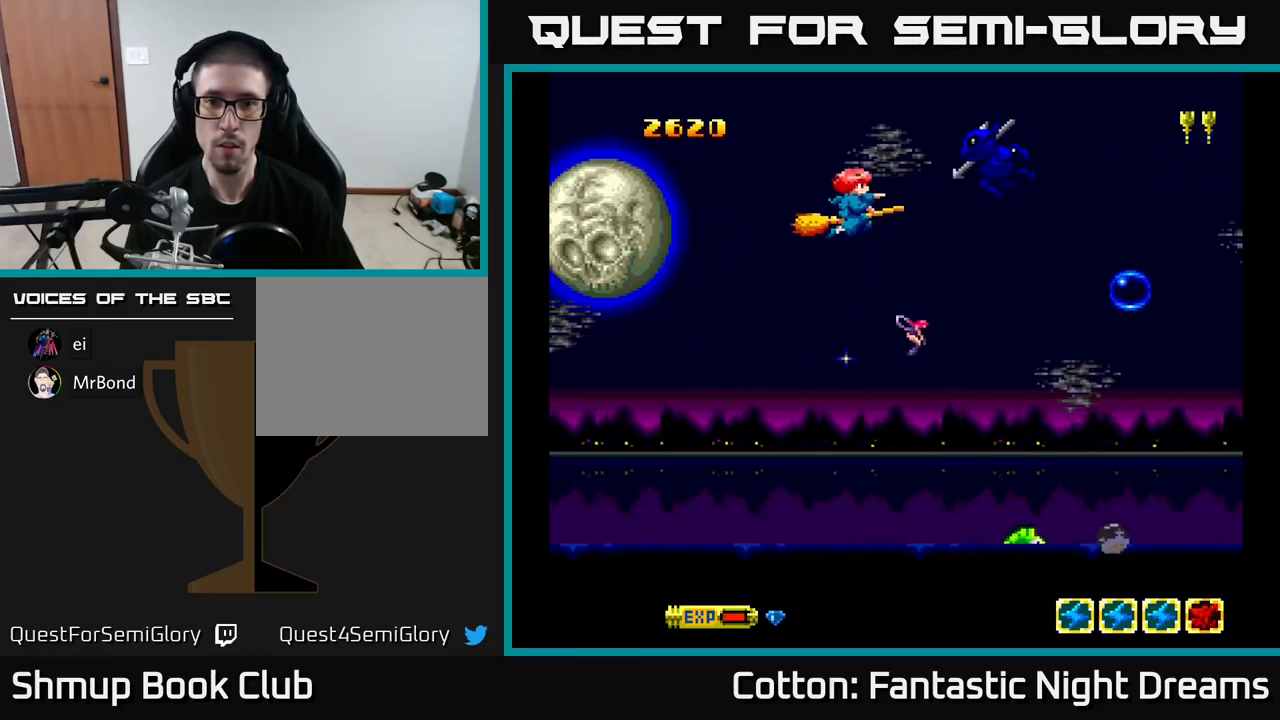
{"buttons": ["B", "Y", "DPAD_DOWN", "DPAD_LEFT"], "right_stick": "center", "events": [[184, "DPAD_UP", "up"], [217, "DPAD_LEFT", "down"], [234, "DPAD_DOWN", "down"], [317, "DPAD_DOWN", "up"], [350, "DPAD_DOWN", "down"]]}
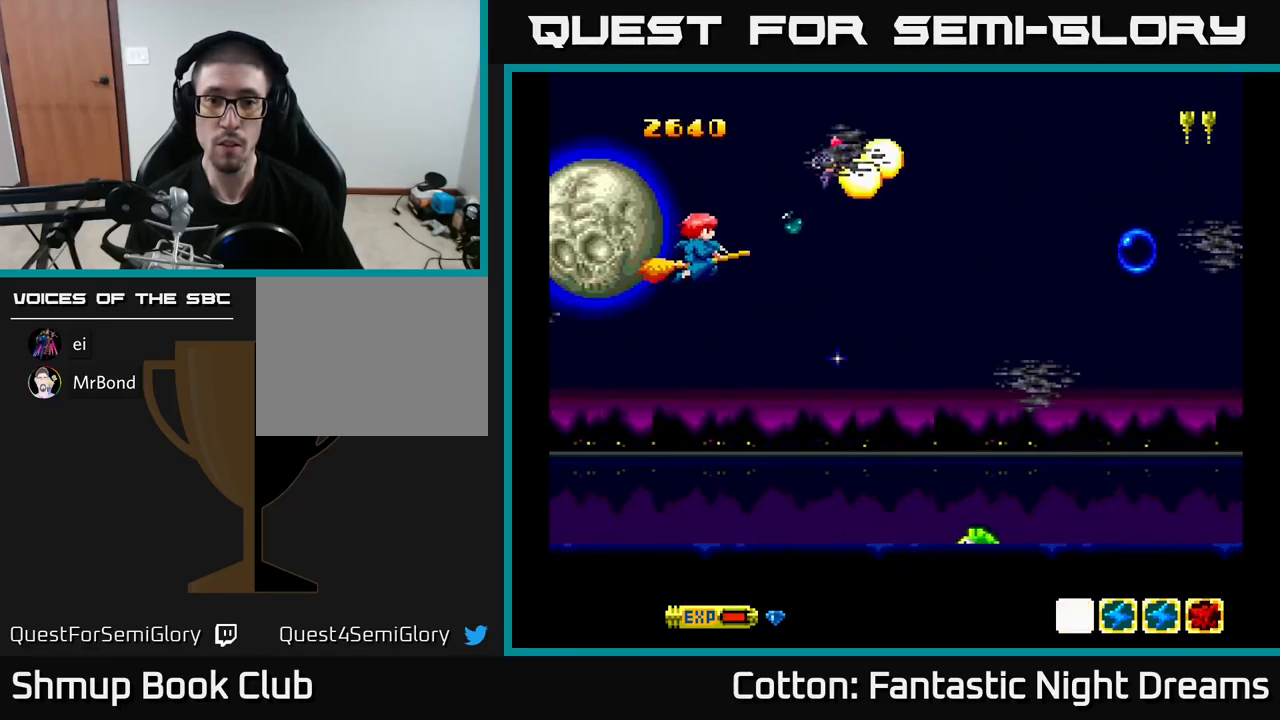
{"buttons": ["B", "Y", "DPAD_DOWN"], "right_stick": "center", "events": [[34, "DPAD_LEFT", "up"], [84, "DPAD_RIGHT", "down"], [200, "DPAD_RIGHT", "up"], [300, "DPAD_RIGHT", "down"], [450, "DPAD_RIGHT", "up"]]}
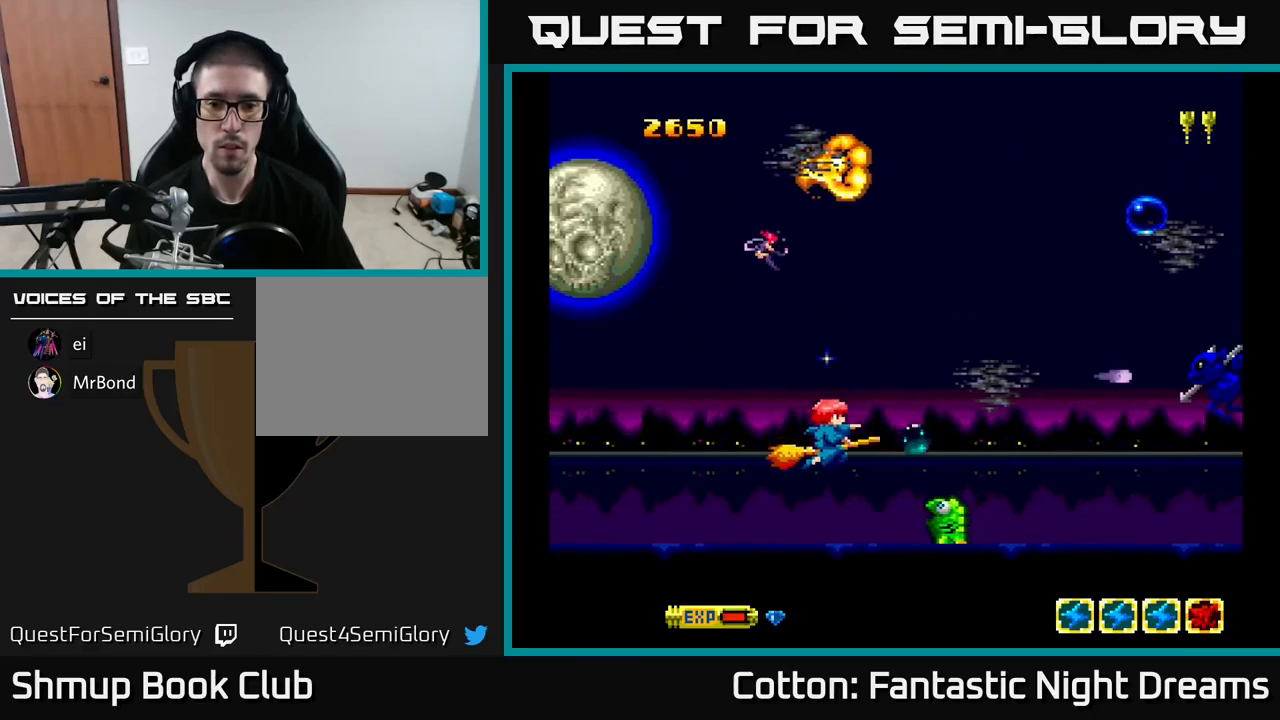
{"buttons": ["B", "Y"], "right_stick": "center", "events": [[100, "DPAD_DOWN", "up"], [300, "DPAD_DOWN", "down"], [367, "DPAD_LEFT", "down"], [384, "DPAD_DOWN", "up"], [384, "DPAD_LEFT", "up"]]}
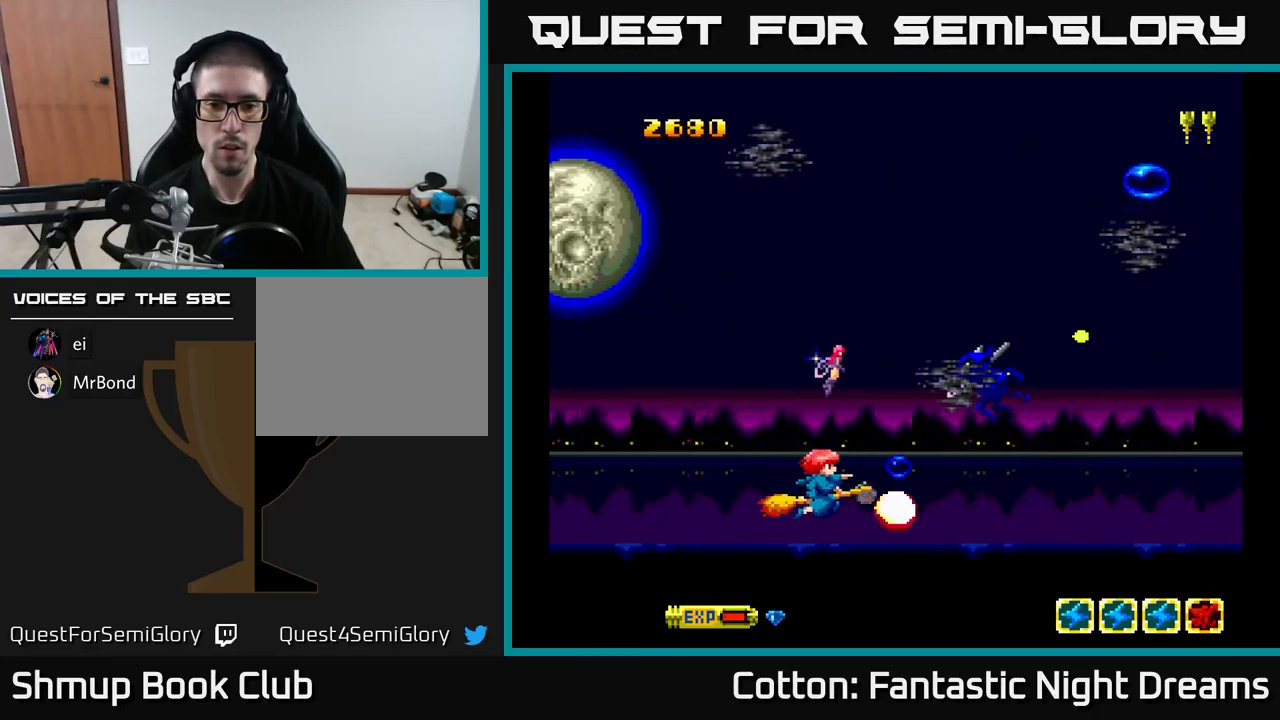
{"buttons": ["Y"], "right_stick": "center", "events": [[34, "DPAD_LEFT", "down"], [34, "DPAD_UP", "down"], [134, "DPAD_LEFT", "up"], [267, "B", "up"], [300, "DPAD_LEFT", "down"], [334, "DPAD_UP", "up"], [500, "DPAD_LEFT", "up"]]}
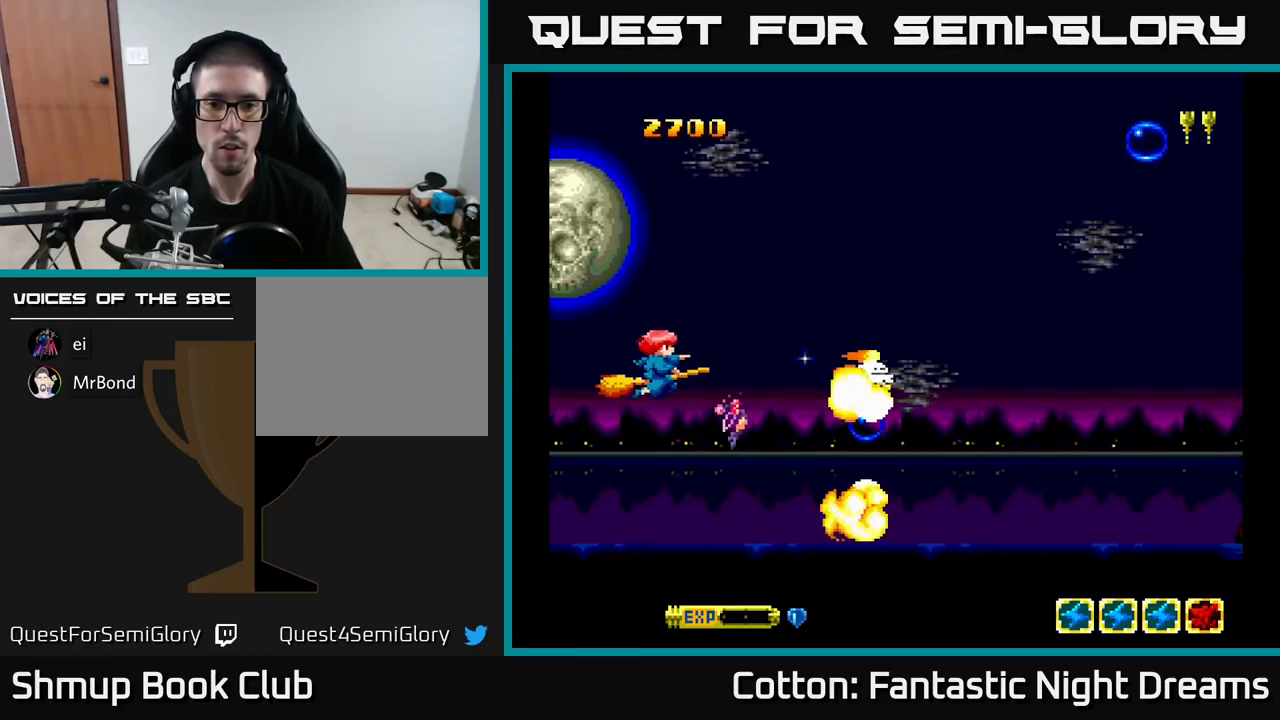
{"buttons": ["Y", "DPAD_RIGHT"], "right_stick": "center", "events": [[34, "DPAD_RIGHT", "down"], [67, "DPAD_UP", "down"], [84, "DPAD_RIGHT", "up"], [100, "DPAD_RIGHT", "down"], [117, "Y", "up"], [217, "Y", "down"], [416, "DPAD_UP", "up"]]}
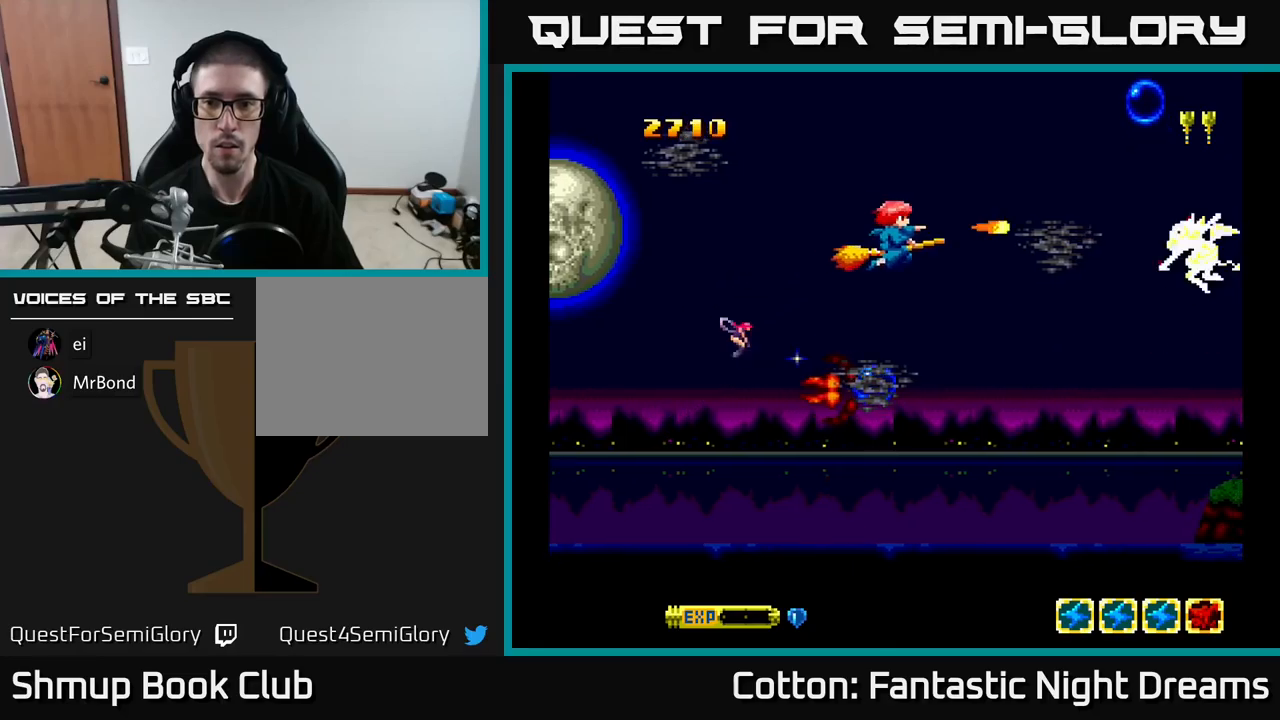
{"buttons": ["Y", "DPAD_DOWN"], "right_stick": "center", "events": [[150, "DPAD_RIGHT", "up"], [300, "DPAD_DOWN", "down"], [400, "DPAD_LEFT", "down"], [417, "DPAD_DOWN", "up"], [467, "DPAD_DOWN", "down"], [467, "DPAD_LEFT", "up"]]}
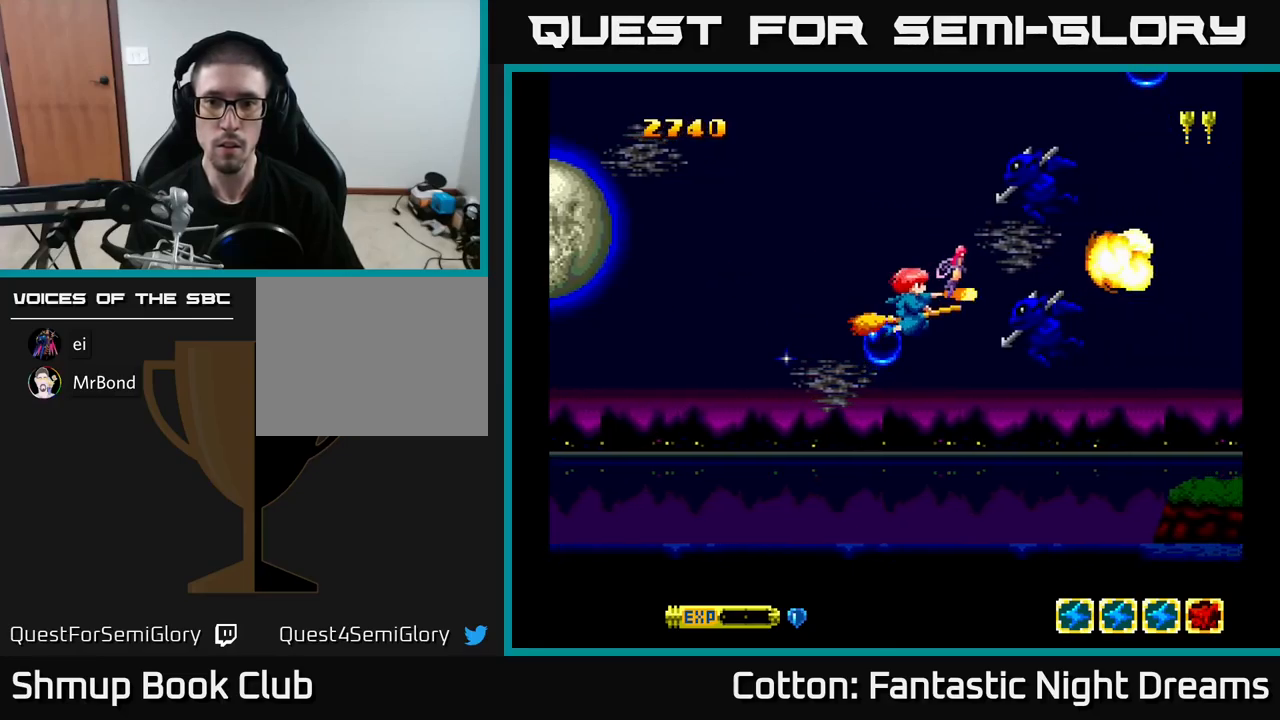
{"buttons": ["Y", "DPAD_UP", "DPAD_LEFT"], "right_stick": "center", "events": [[50, "DPAD_RIGHT", "down"], [100, "DPAD_RIGHT", "up"], [117, "DPAD_DOWN", "up"], [134, "DPAD_LEFT", "down"], [234, "DPAD_UP", "down"]]}
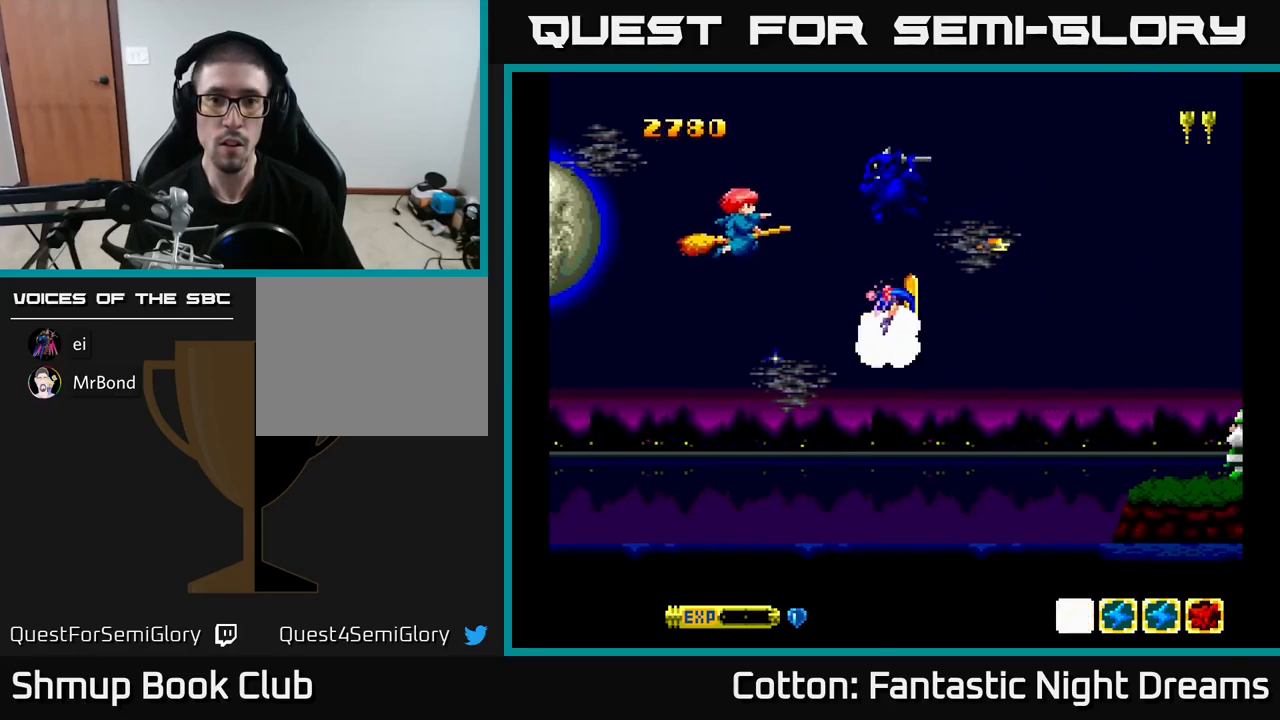
{"buttons": ["DPAD_DOWN"], "right_stick": "center", "events": [[34, "DPAD_UP", "up"], [167, "DPAD_UP", "down"], [200, "DPAD_UP", "up"], [217, "DPAD_LEFT", "up"], [434, "DPAD_DOWN", "down"], [467, "Y", "up"]]}
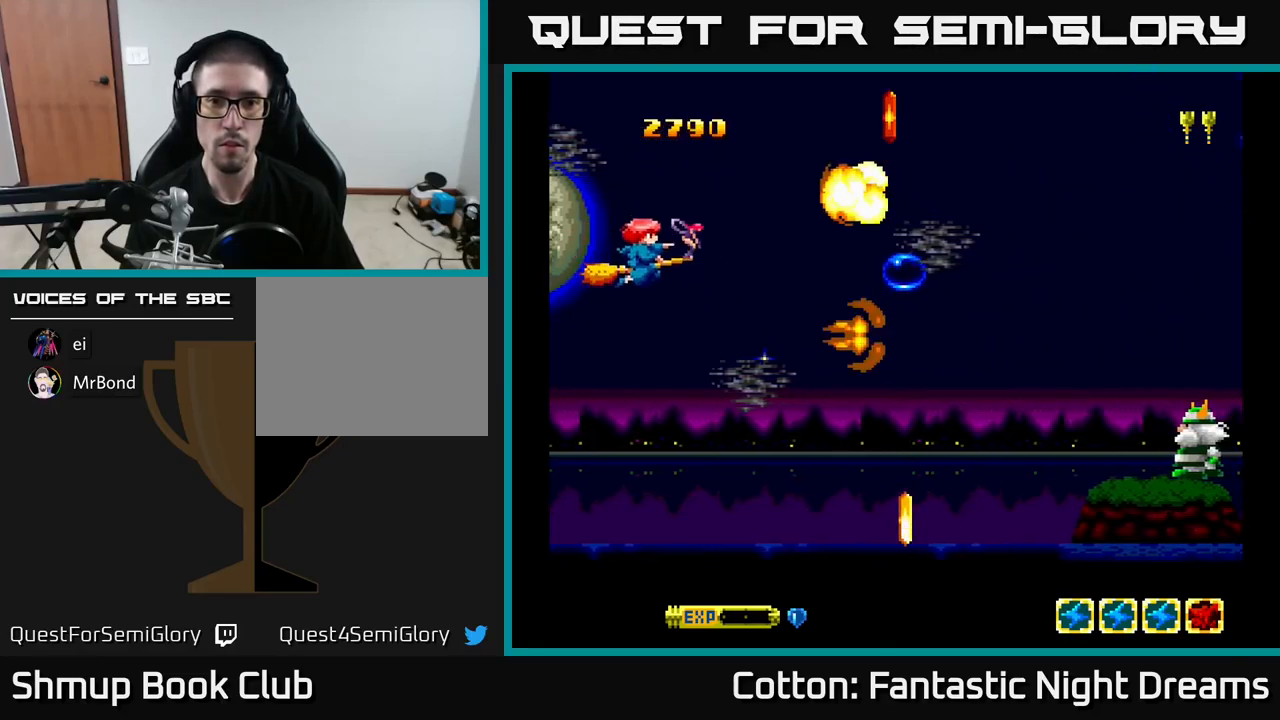
{"buttons": ["DPAD_DOWN", "DPAD_RIGHT"], "right_stick": "center", "events": [[17, "Y", "down"], [34, "DPAD_RIGHT", "down"], [117, "Y", "up"], [167, "DPAD_RIGHT", "up"], [384, "DPAD_RIGHT", "down"]]}
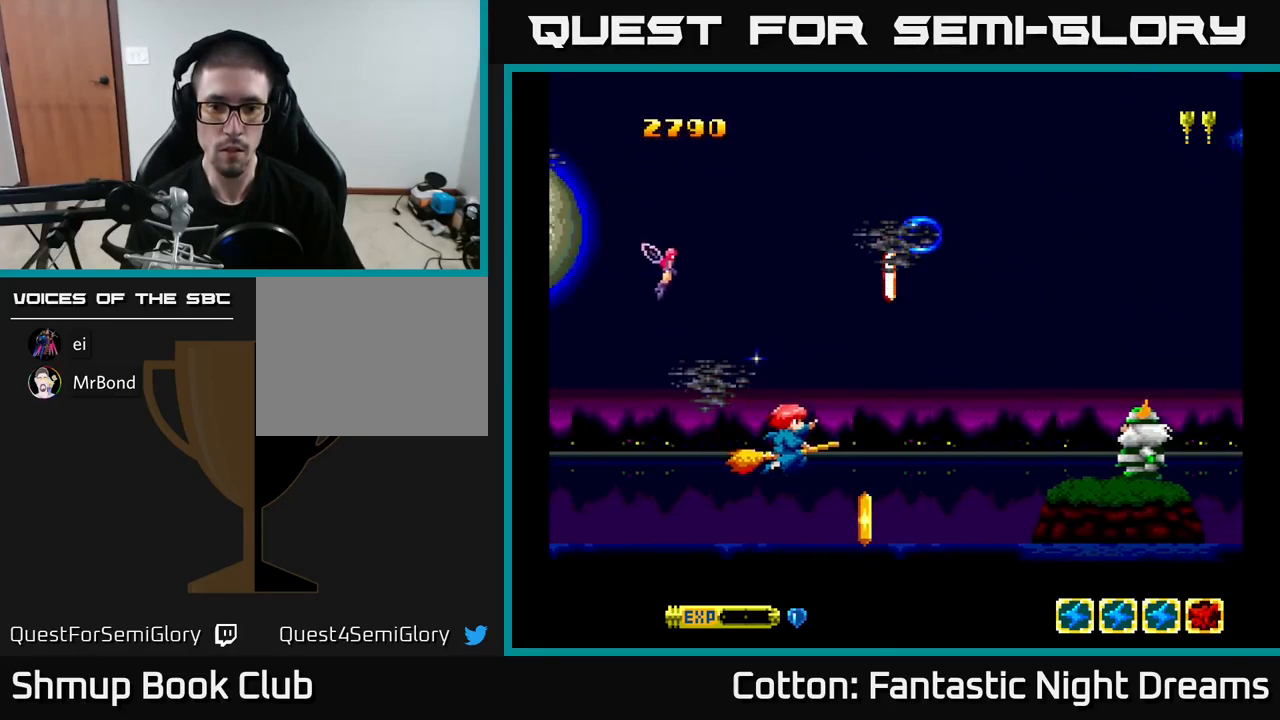
{"buttons": [], "right_stick": "center", "events": [[50, "DPAD_RIGHT", "up"], [100, "B", "down"], [117, "DPAD_DOWN", "up"], [250, "B", "up"], [284, "DPAD_LEFT", "down"], [384, "DPAD_LEFT", "up"]]}
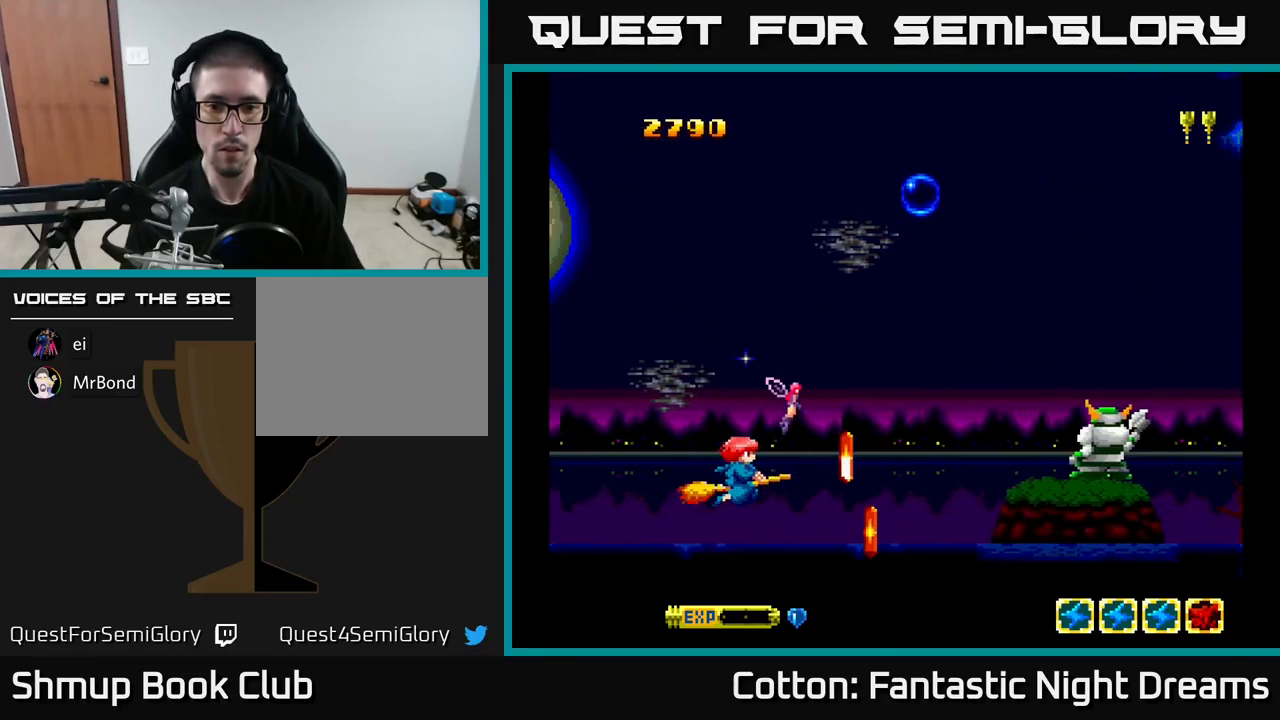
{"buttons": [], "right_stick": "center", "events": [[150, "DPAD_RIGHT", "down"], [217, "B", "down"], [234, "DPAD_RIGHT", "up"], [334, "DPAD_LEFT", "down"], [350, "B", "up"], [484, "DPAD_LEFT", "up"]]}
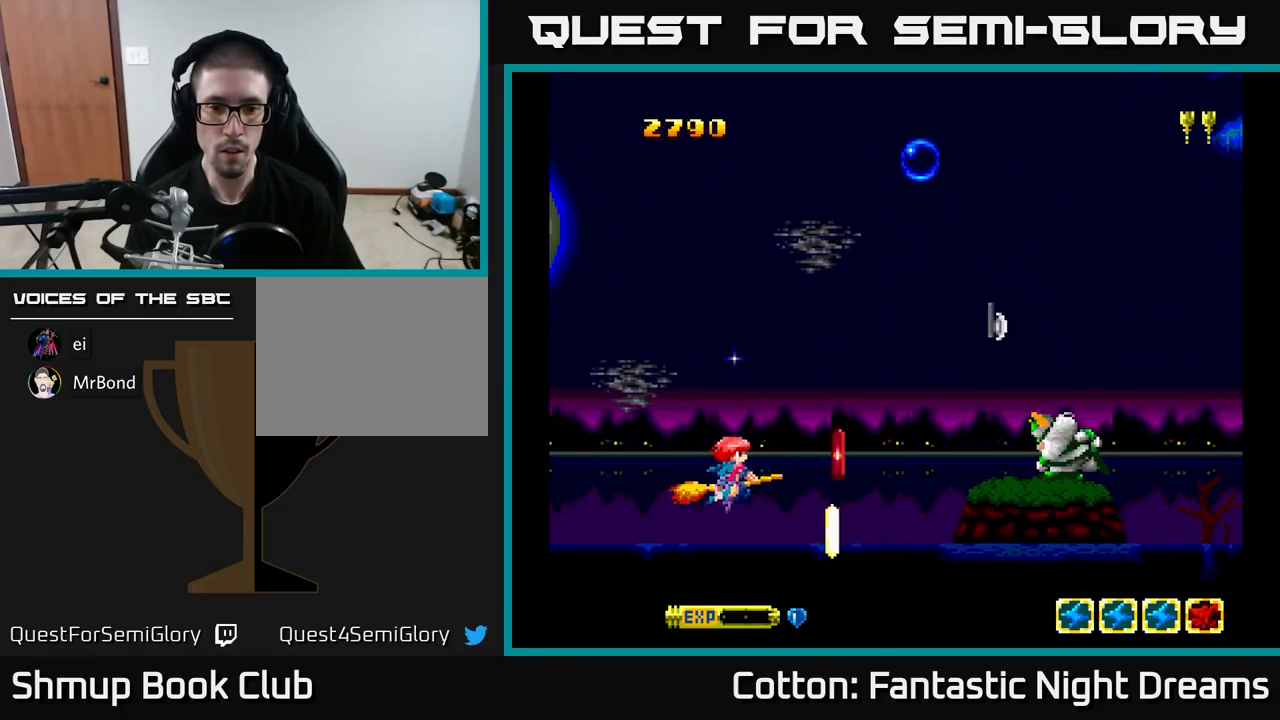
{"buttons": [], "right_stick": "center", "events": [[400, "B", "down"], [417, "DPAD_LEFT", "down"], [450, "DPAD_LEFT", "up"], [500, "B", "up"]]}
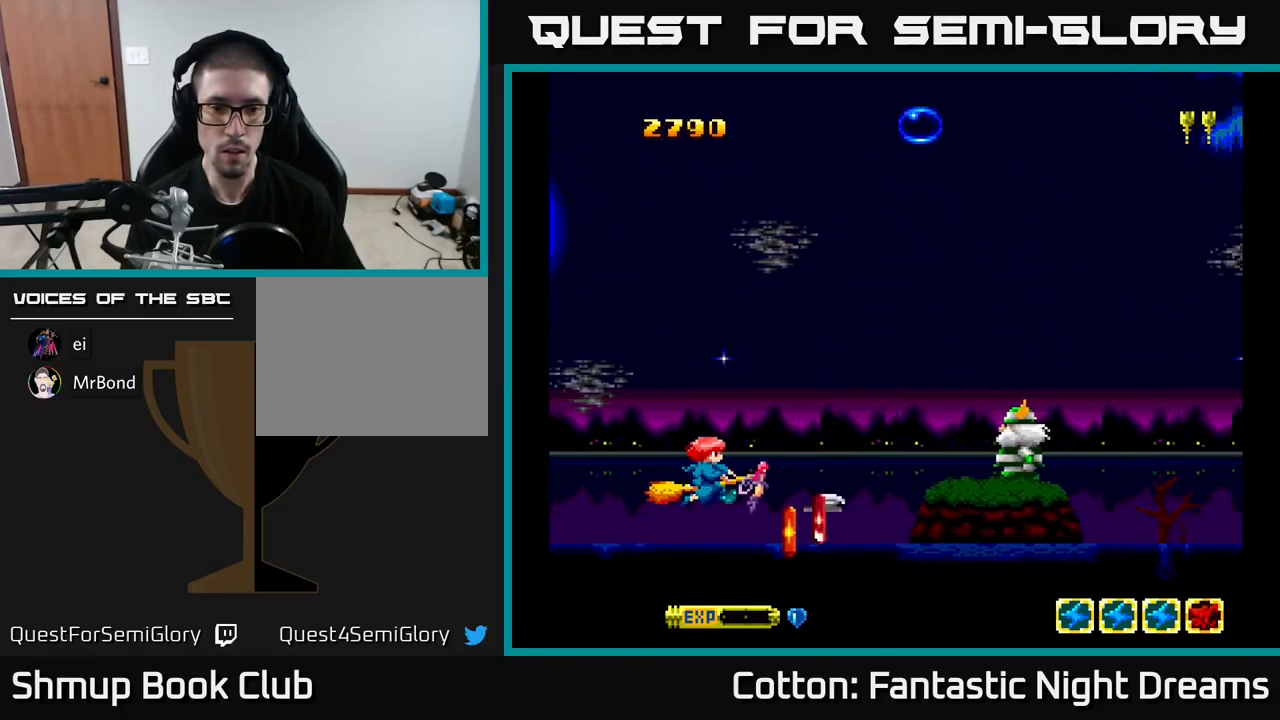
{"buttons": [], "right_stick": "center", "events": [[317, "DPAD_LEFT", "down"], [384, "DPAD_LEFT", "up"]]}
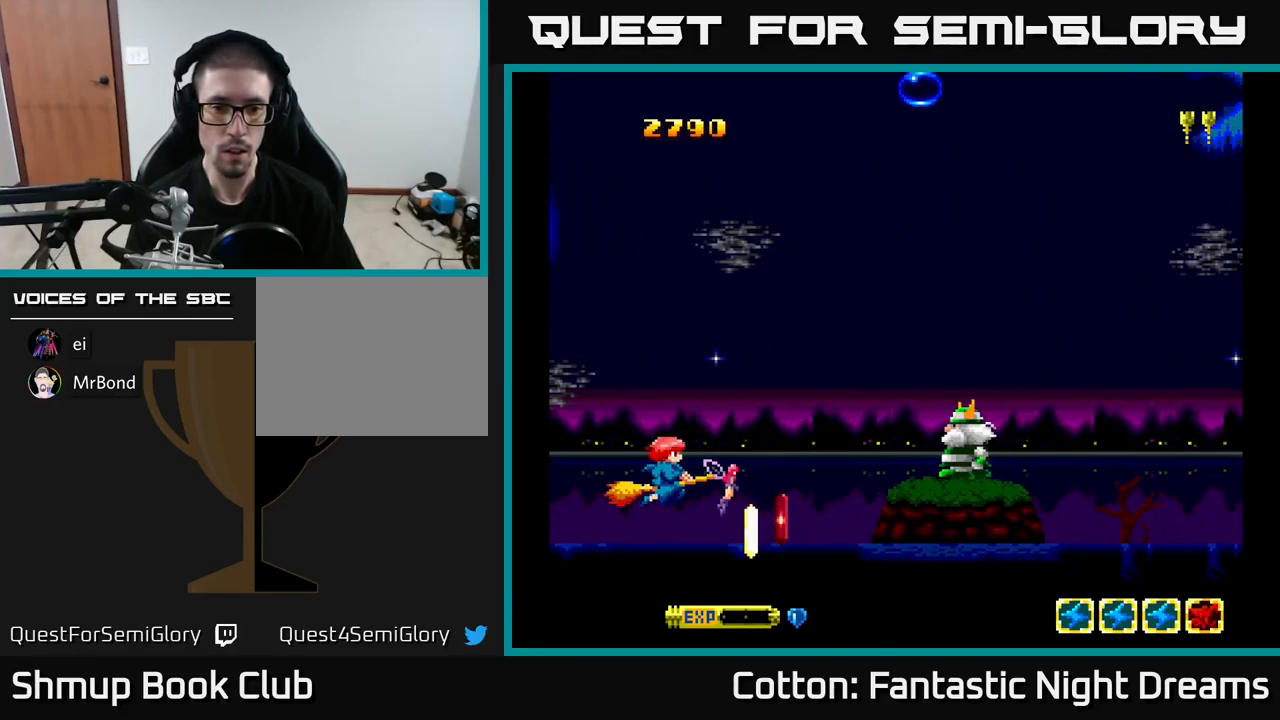
{"buttons": [], "right_stick": "center", "events": [[50, "DPAD_RIGHT", "down"], [84, "B", "down"], [100, "DPAD_RIGHT", "up"], [217, "B", "up"], [284, "DPAD_LEFT", "down"], [384, "DPAD_LEFT", "up"]]}
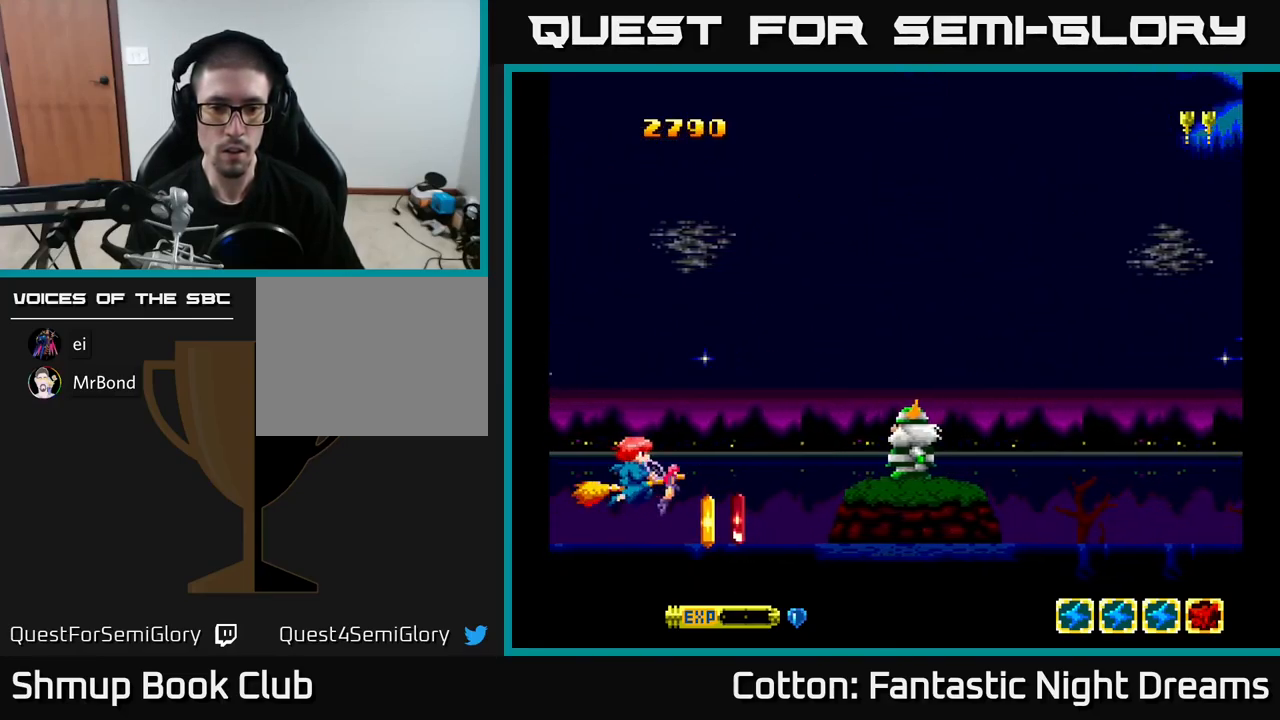
{"buttons": ["DPAD_RIGHT"], "right_stick": "center", "events": [[334, "DPAD_DOWN", "down"], [367, "DPAD_RIGHT", "down"], [467, "DPAD_DOWN", "up"]]}
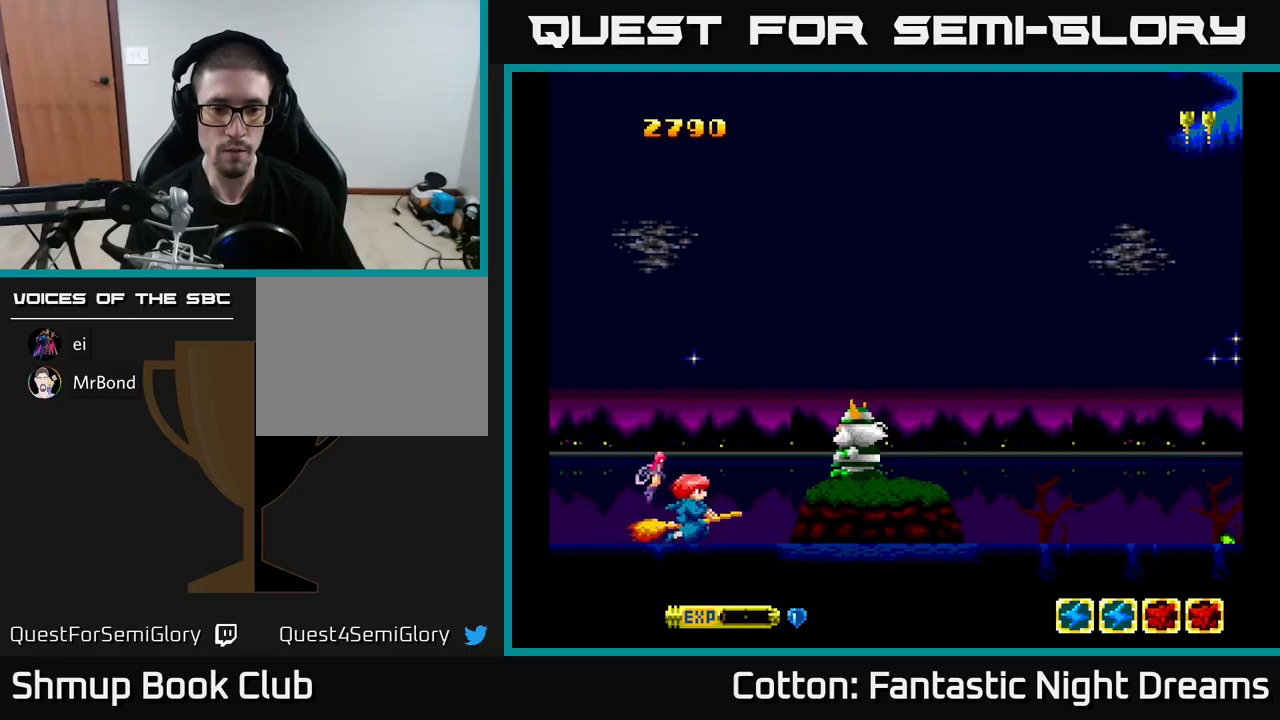
{"buttons": ["Y", "DPAD_LEFT"], "right_stick": "center", "events": [[100, "DPAD_RIGHT", "up"], [100, "DPAD_UP", "down"], [100, "Y", "down"], [183, "DPAD_LEFT", "down"], [250, "DPAD_LEFT", "up"], [267, "DPAD_LEFT", "down"], [267, "DPAD_UP", "up"], [283, "DPAD_LEFT", "up"], [450, "DPAD_LEFT", "down"]]}
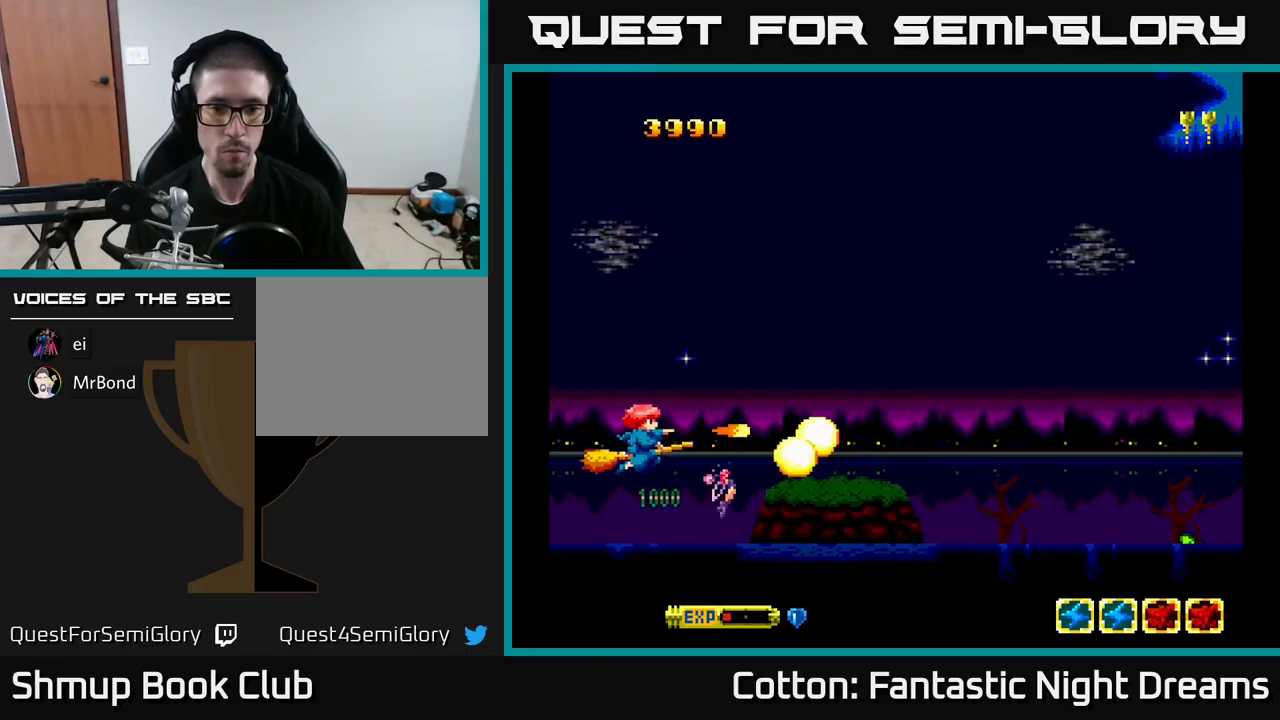
{"buttons": ["Y", "DPAD_UP", "DPAD_RIGHT"], "right_stick": "center", "events": [[17, "DPAD_LEFT", "up"], [200, "DPAD_RIGHT", "down"], [233, "DPAD_UP", "down"], [317, "Y", "up"], [400, "Y", "down"], [467, "DPAD_RIGHT", "up"], [500, "DPAD_RIGHT", "down"]]}
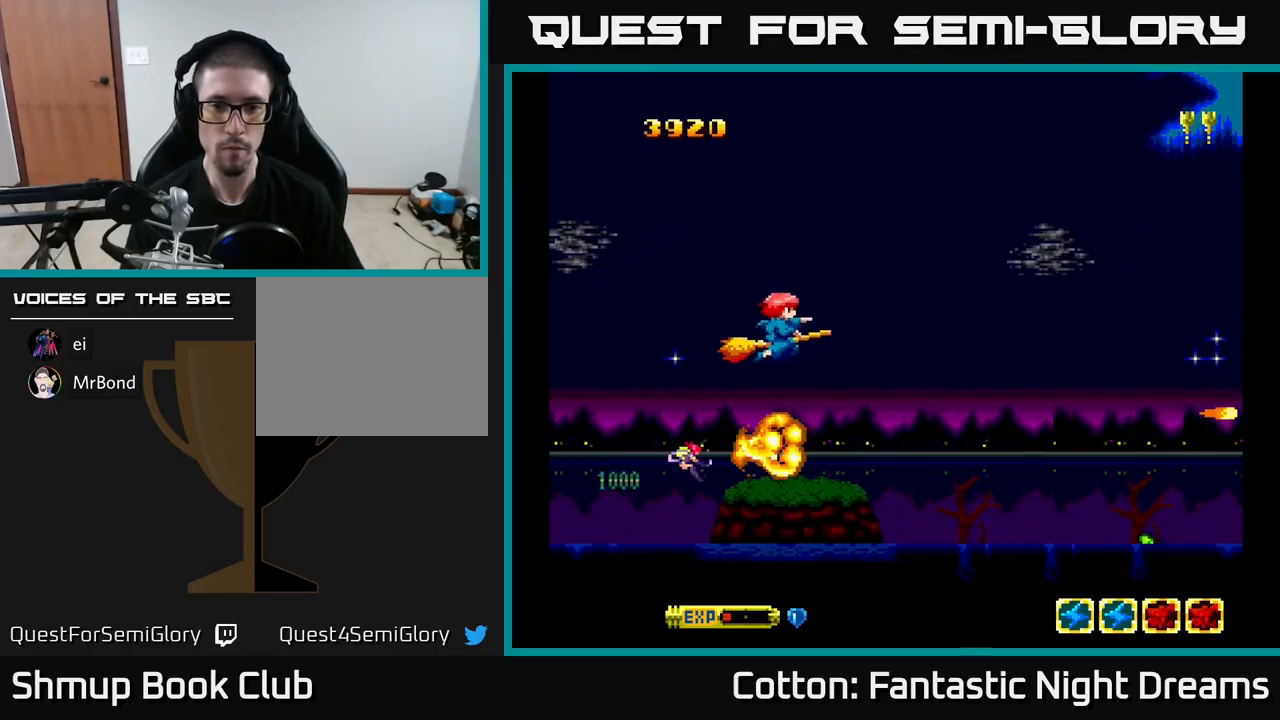
{"buttons": ["B", "Y", "DPAD_DOWN"], "right_stick": "center", "events": [[50, "DPAD_UP", "up"], [167, "DPAD_UP", "down"], [233, "DPAD_RIGHT", "up"], [300, "DPAD_UP", "up"], [417, "B", "down"], [417, "DPAD_RIGHT", "down"], [467, "DPAD_DOWN", "down"], [483, "DPAD_RIGHT", "up"]]}
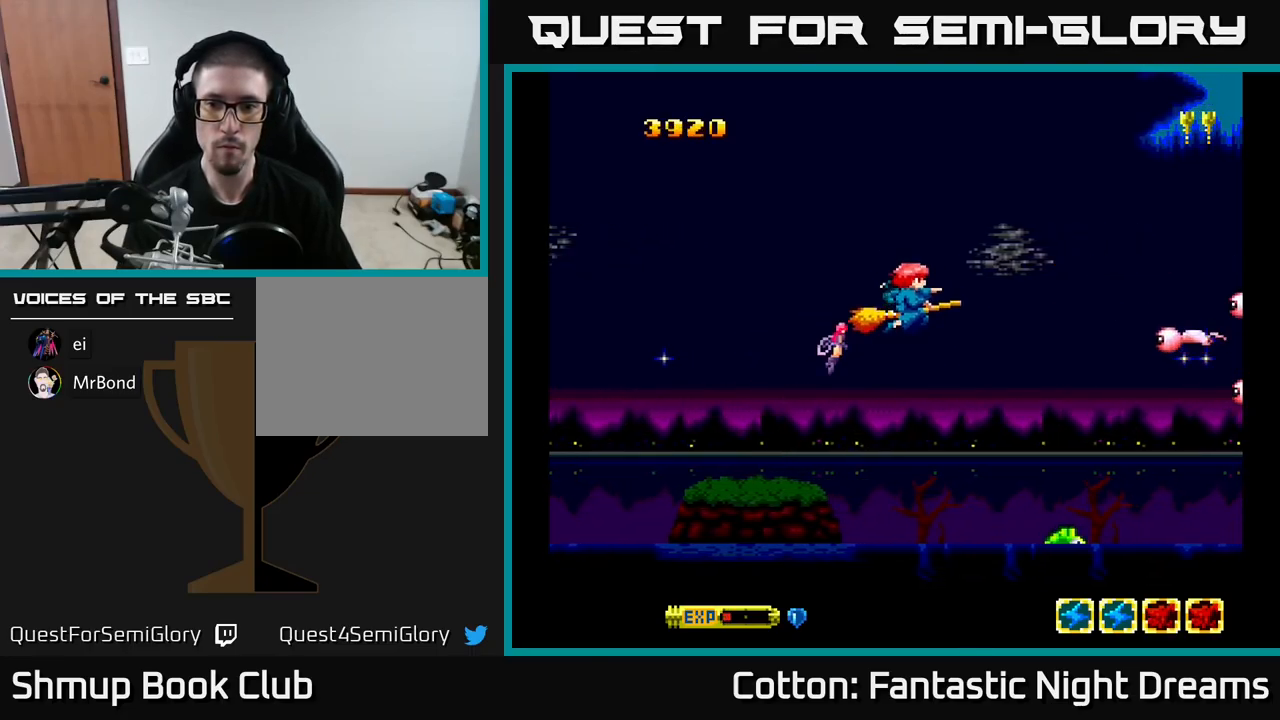
{"buttons": ["B", "Y", "DPAD_UP"], "right_stick": "center", "events": [[67, "DPAD_LEFT", "down"], [217, "DPAD_LEFT", "up"], [283, "DPAD_RIGHT", "down"], [333, "DPAD_DOWN", "up"], [417, "DPAD_RIGHT", "up"], [433, "DPAD_UP", "down"]]}
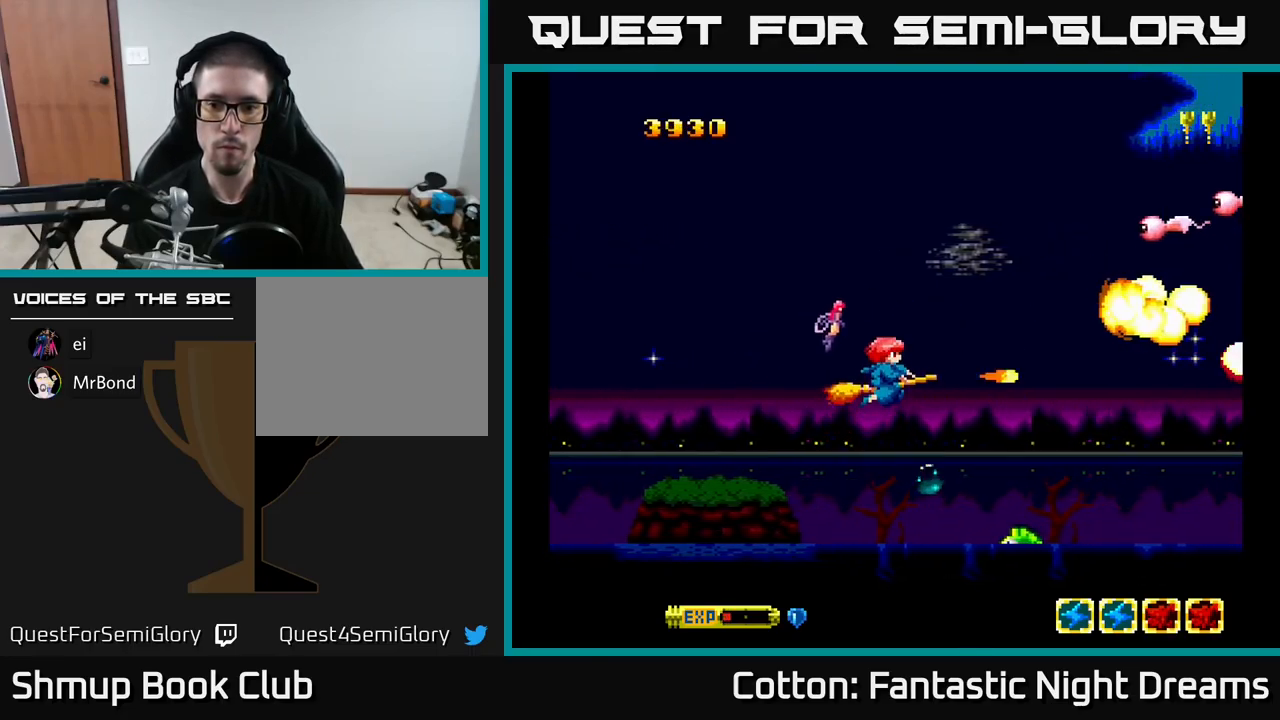
{"buttons": ["B", "Y", "DPAD_UP", "DPAD_LEFT"], "right_stick": "center", "events": [[67, "DPAD_UP", "up"], [450, "DPAD_LEFT", "down"], [483, "DPAD_UP", "down"]]}
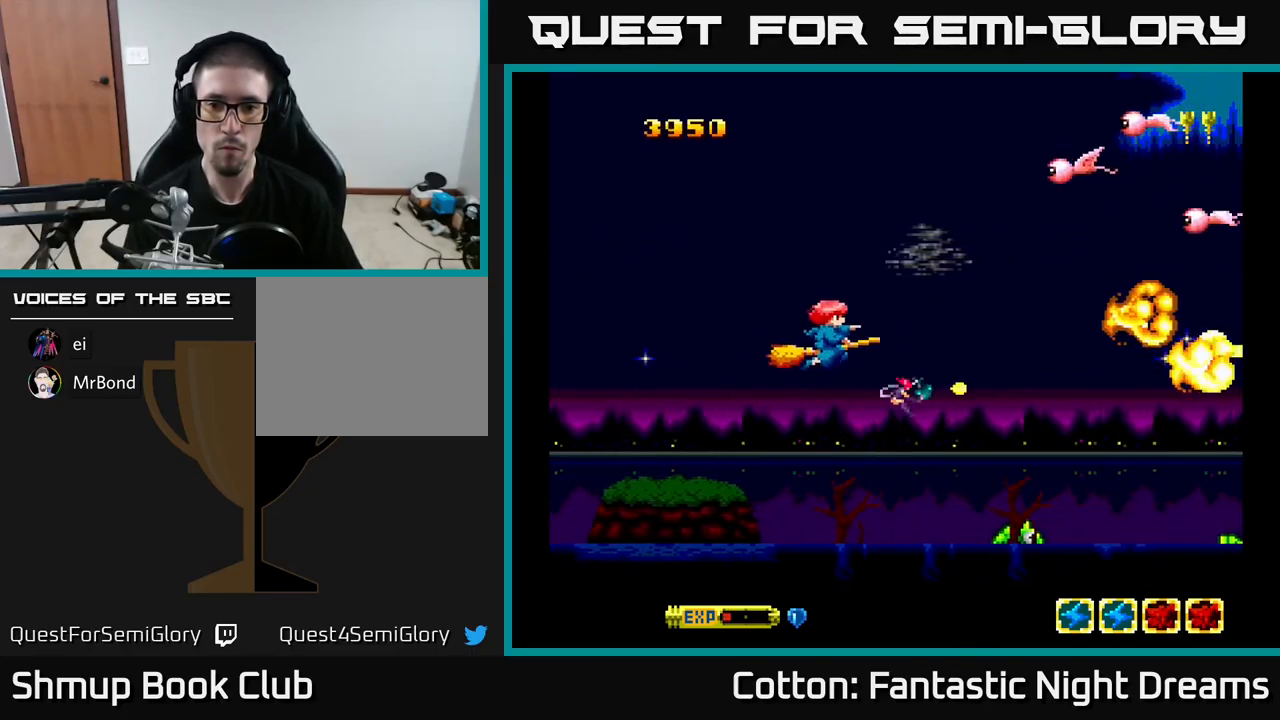
{"buttons": ["B", "Y"], "right_stick": "center", "events": [[50, "DPAD_LEFT", "up"], [500, "DPAD_UP", "up"]]}
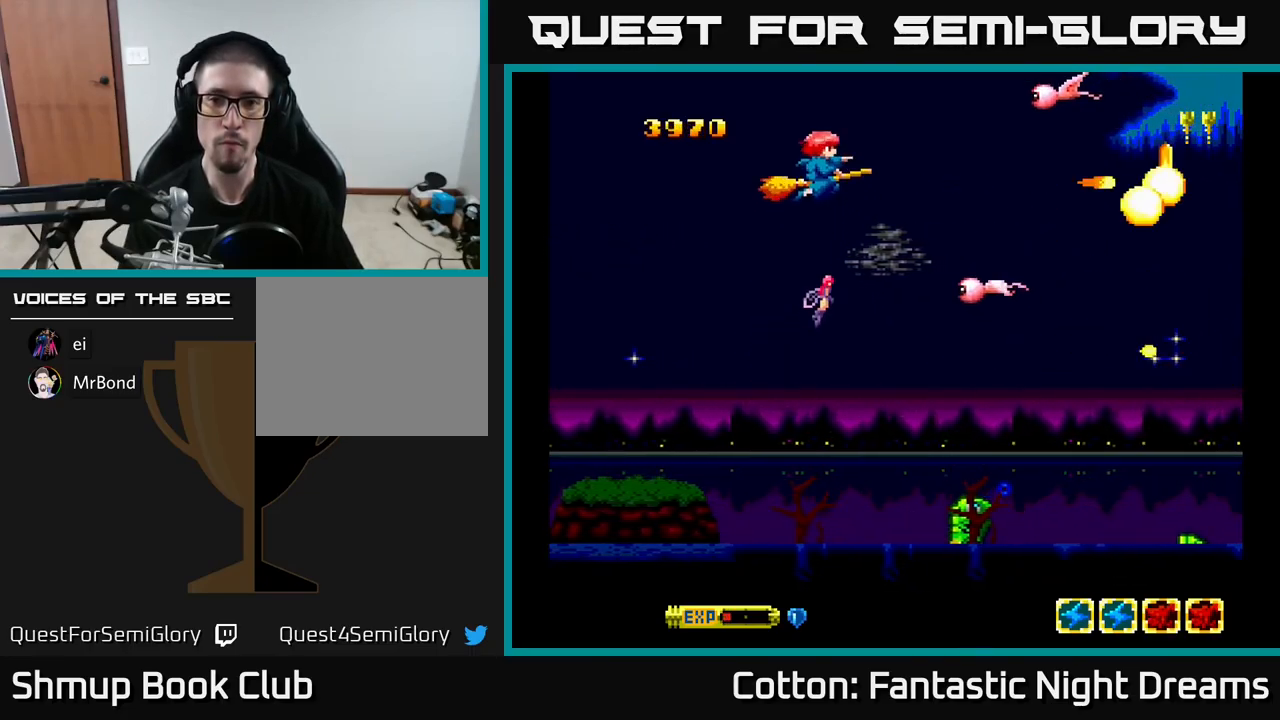
{"buttons": ["B", "Y", "DPAD_RIGHT"], "right_stick": "center", "events": [[33, "DPAD_DOWN", "down"], [167, "DPAD_LEFT", "down"], [300, "DPAD_DOWN", "up"], [333, "DPAD_UP", "down"], [367, "DPAD_LEFT", "up"], [483, "DPAD_RIGHT", "down"], [500, "DPAD_UP", "up"]]}
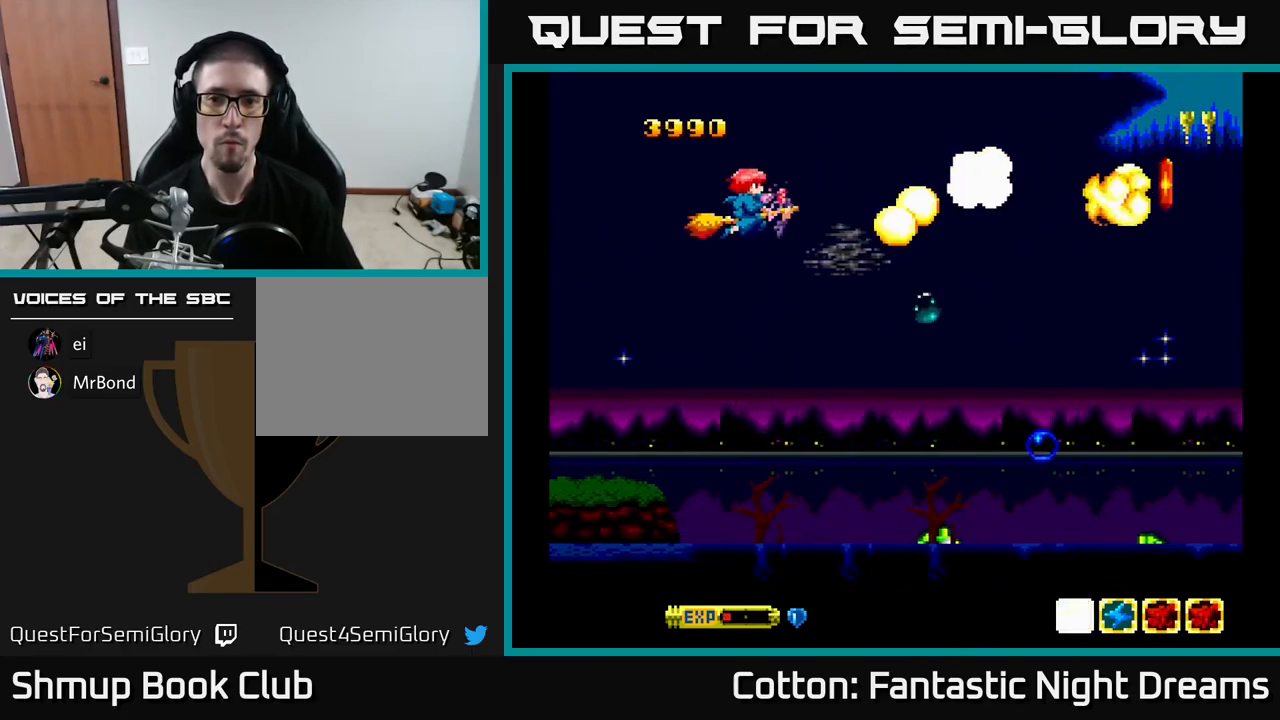
{"buttons": ["B", "Y", "DPAD_DOWN", "DPAD_RIGHT"], "right_stick": "center", "events": [[33, "DPAD_DOWN", "down"], [83, "DPAD_RIGHT", "up"], [317, "DPAD_LEFT", "down"], [383, "DPAD_LEFT", "up"], [417, "DPAD_RIGHT", "down"]]}
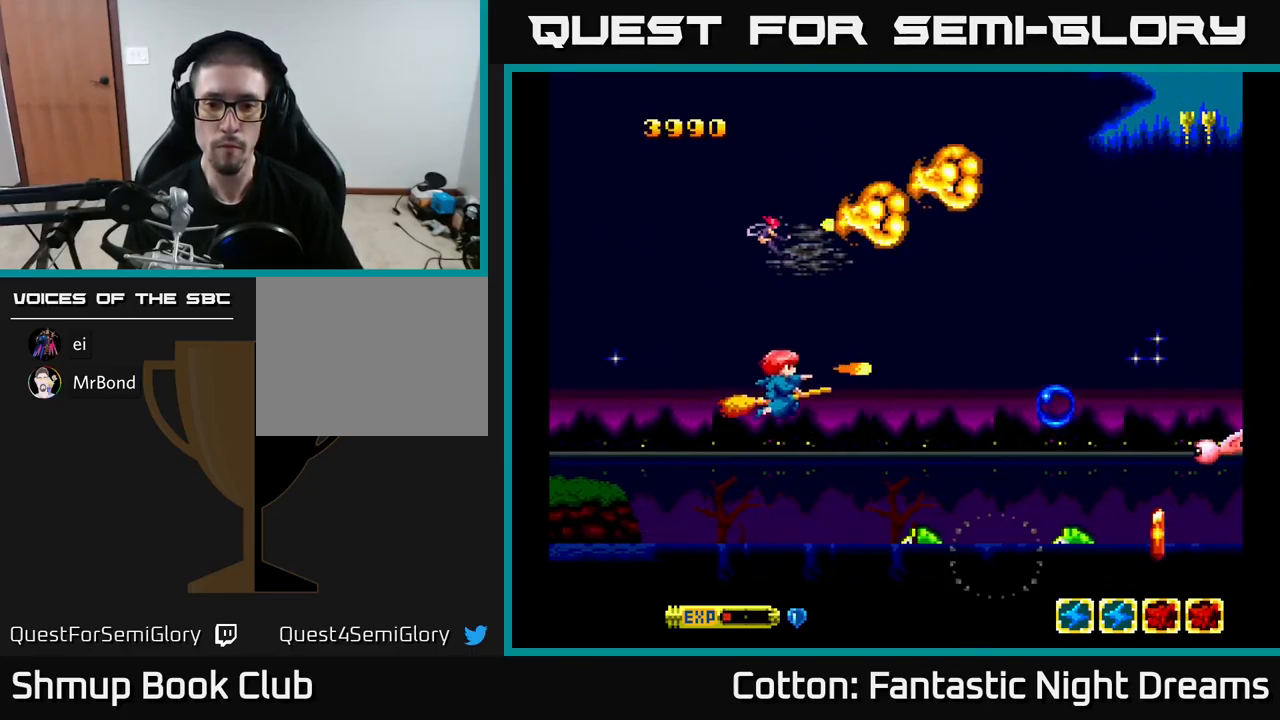
{"buttons": ["B", "Y", "DPAD_RIGHT"], "right_stick": "center", "events": [[100, "DPAD_RIGHT", "up"], [117, "DPAD_LEFT", "down"], [250, "DPAD_LEFT", "up"], [267, "DPAD_DOWN", "up"], [450, "DPAD_RIGHT", "down"]]}
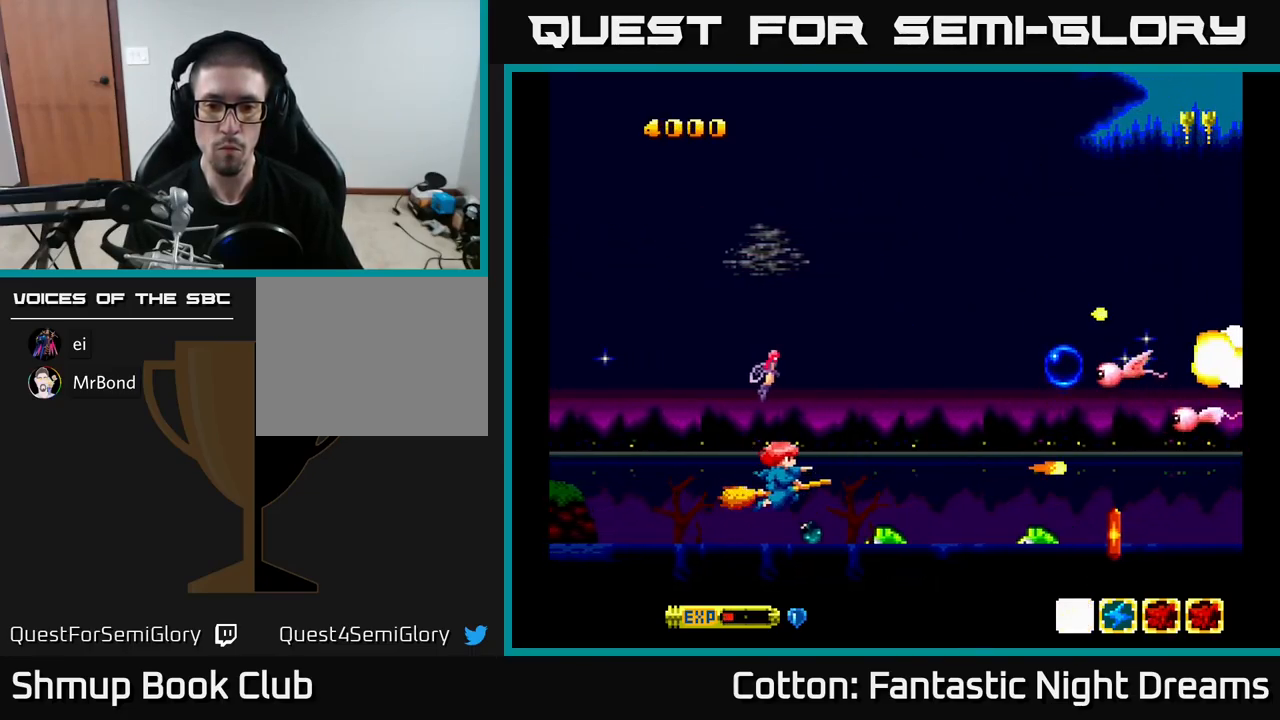
{"buttons": ["B", "Y"], "right_stick": "center", "events": [[17, "DPAD_RIGHT", "up"], [333, "DPAD_LEFT", "down"], [367, "DPAD_LEFT", "up"]]}
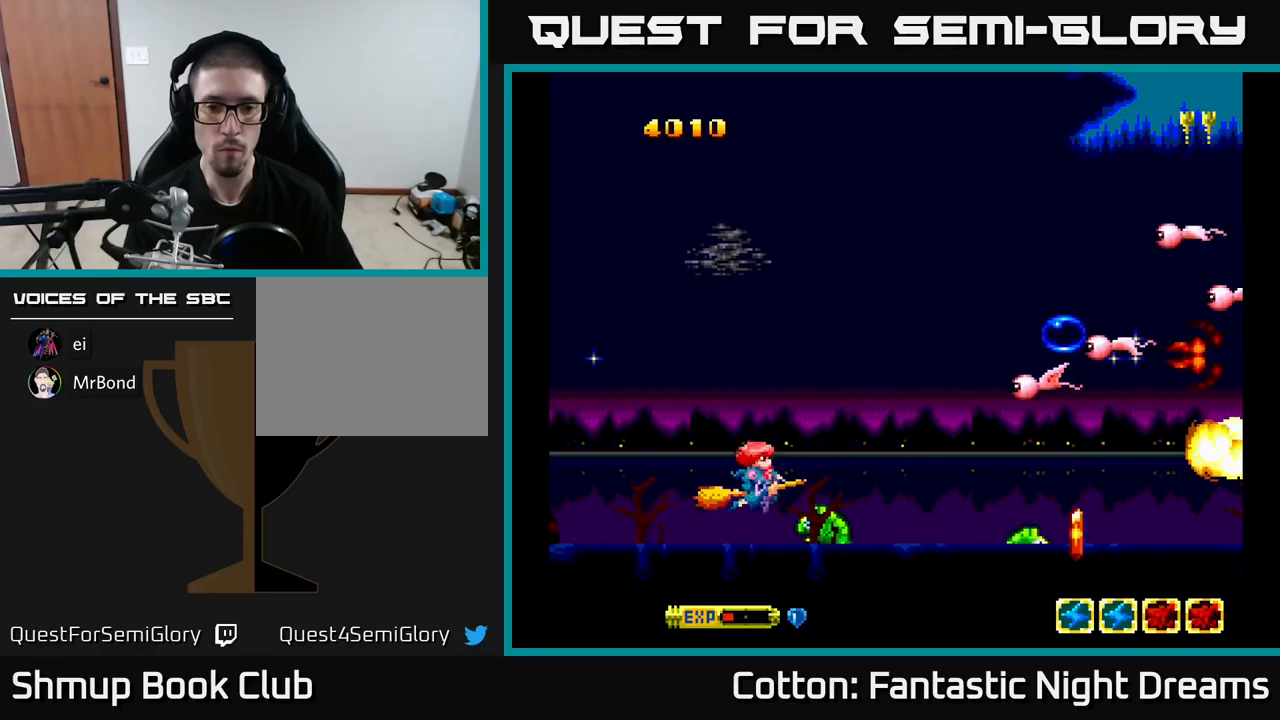
{"buttons": ["B", "Y", "DPAD_UP"], "right_stick": "center", "events": [[117, "DPAD_UP", "down"], [400, "DPAD_UP", "up"], [434, "DPAD_UP", "down"]]}
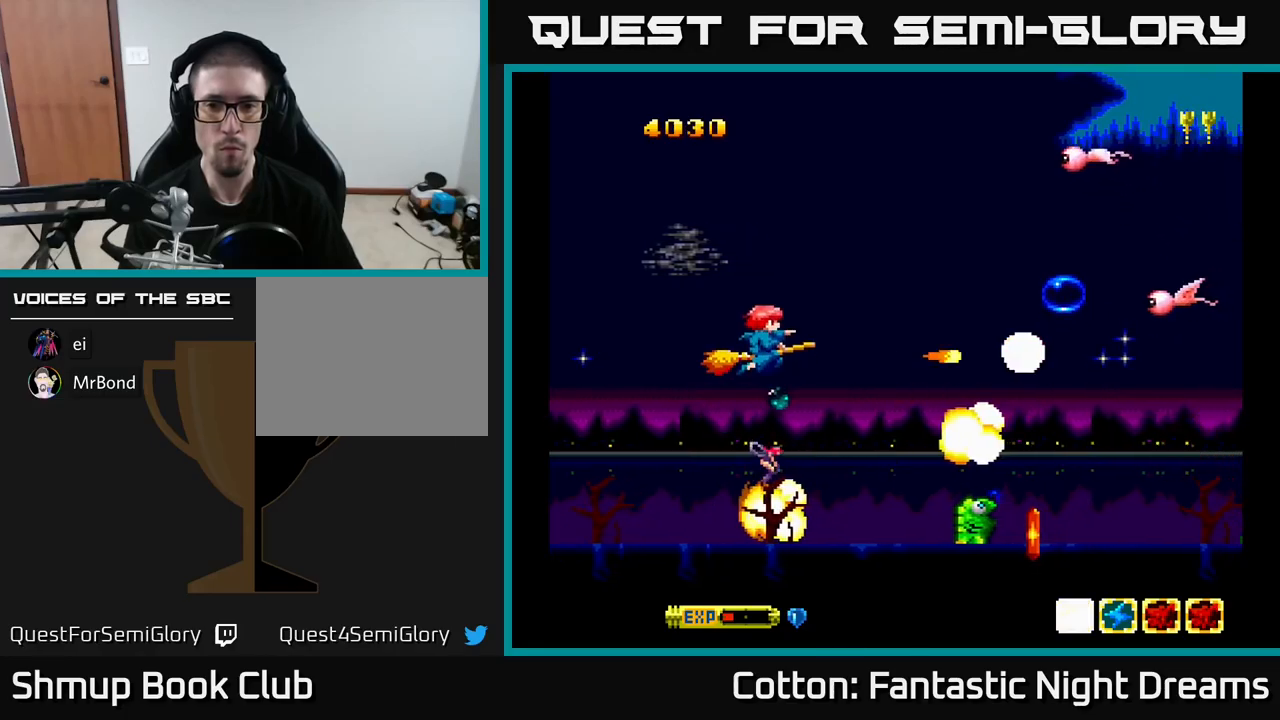
{"buttons": ["B", "Y", "DPAD_DOWN"], "right_stick": "center", "events": [[134, "DPAD_RIGHT", "down"], [200, "DPAD_RIGHT", "up"], [367, "DPAD_RIGHT", "down"], [400, "DPAD_UP", "up"], [467, "DPAD_DOWN", "down"], [467, "DPAD_RIGHT", "up"]]}